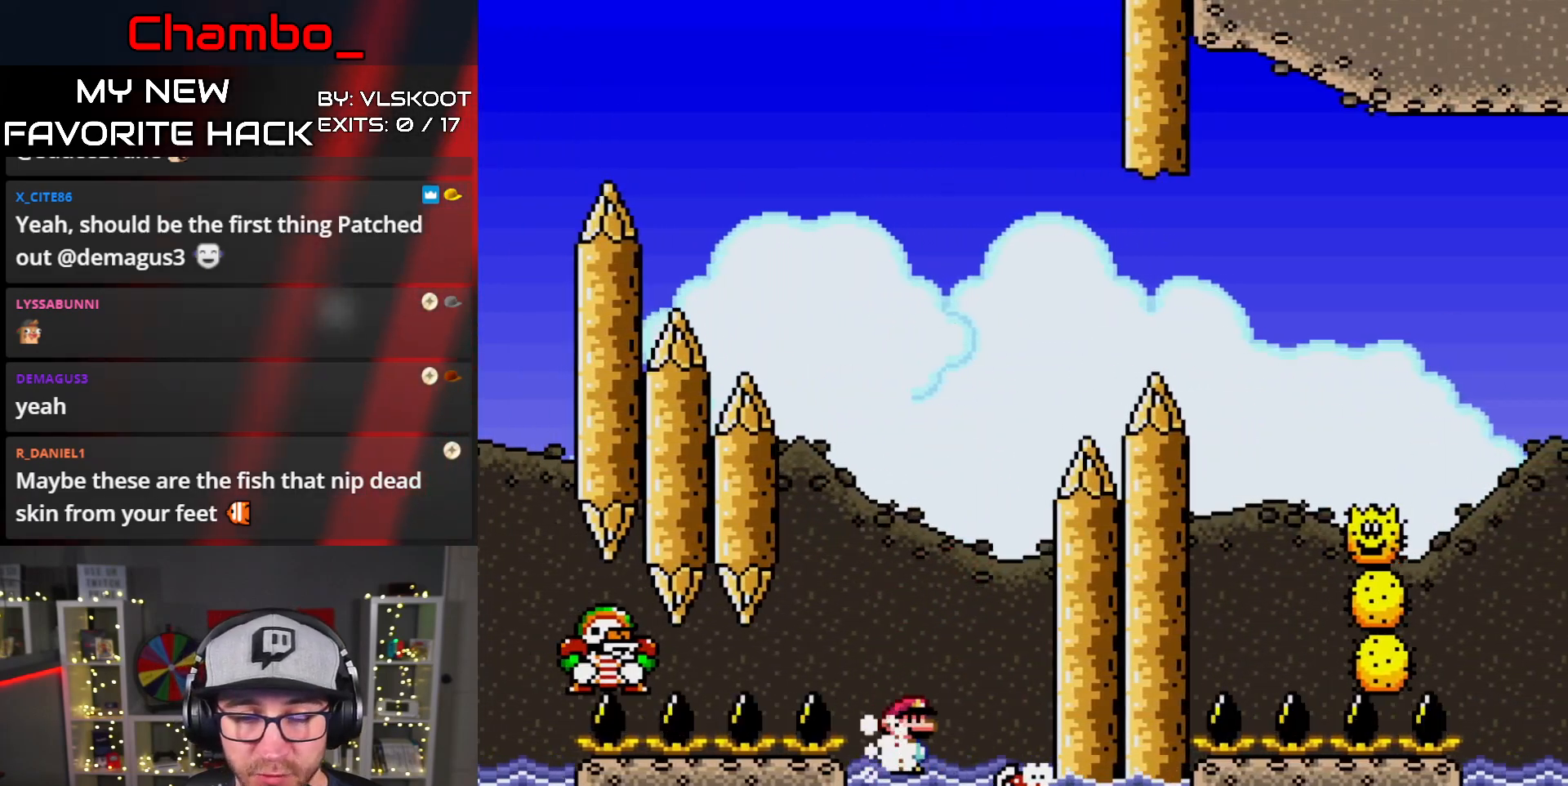
Gameplay with a controller (Nintendo layout); each line is a JSON object with the inputs held at the frame after it. "events" lists button and stick changes between this image and that frame as [ms after this image, input, new state], when the widget could be followed in between. Not read: L1 L3 R1 R3 START.
{"buttons": ["A", "X", "DPAD_LEFT"]}
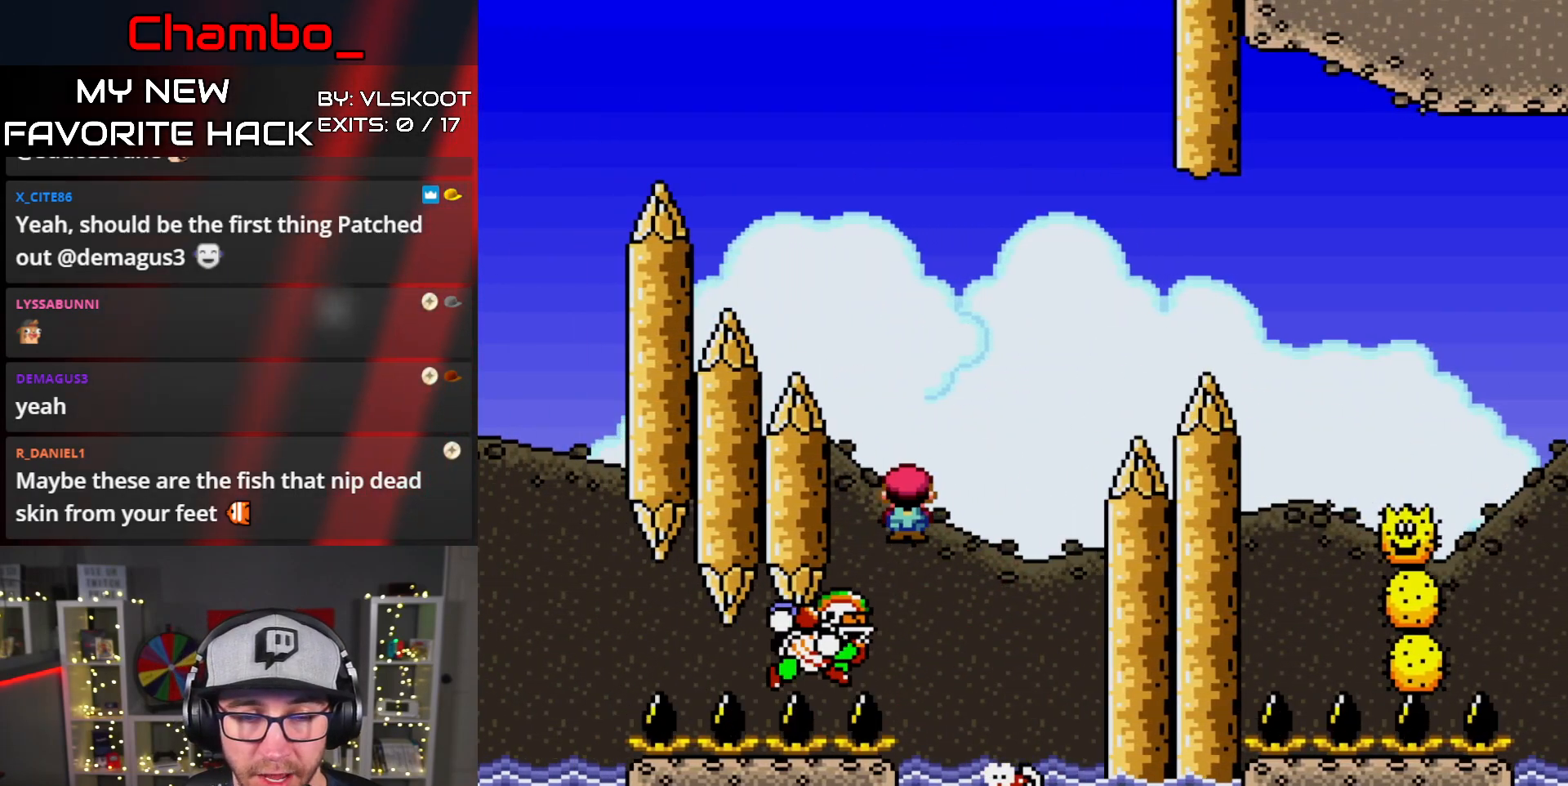
{"buttons": ["A", "X", "DPAD_RIGHT"], "events": [[17, "DPAD_LEFT", "up"], [33, "DPAD_RIGHT", "down"]]}
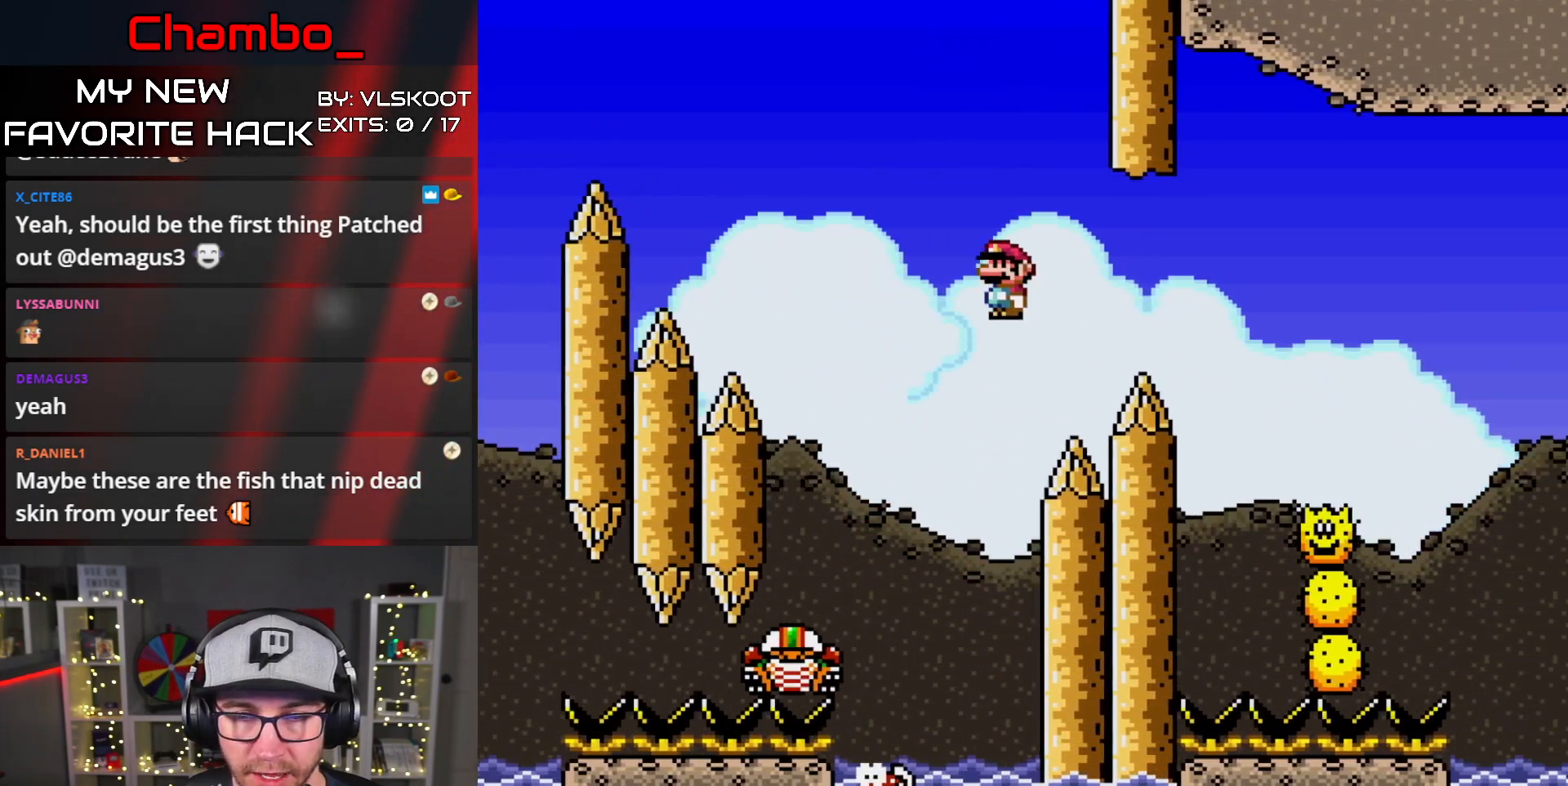
{"buttons": ["A", "X", "DPAD_RIGHT"], "events": []}
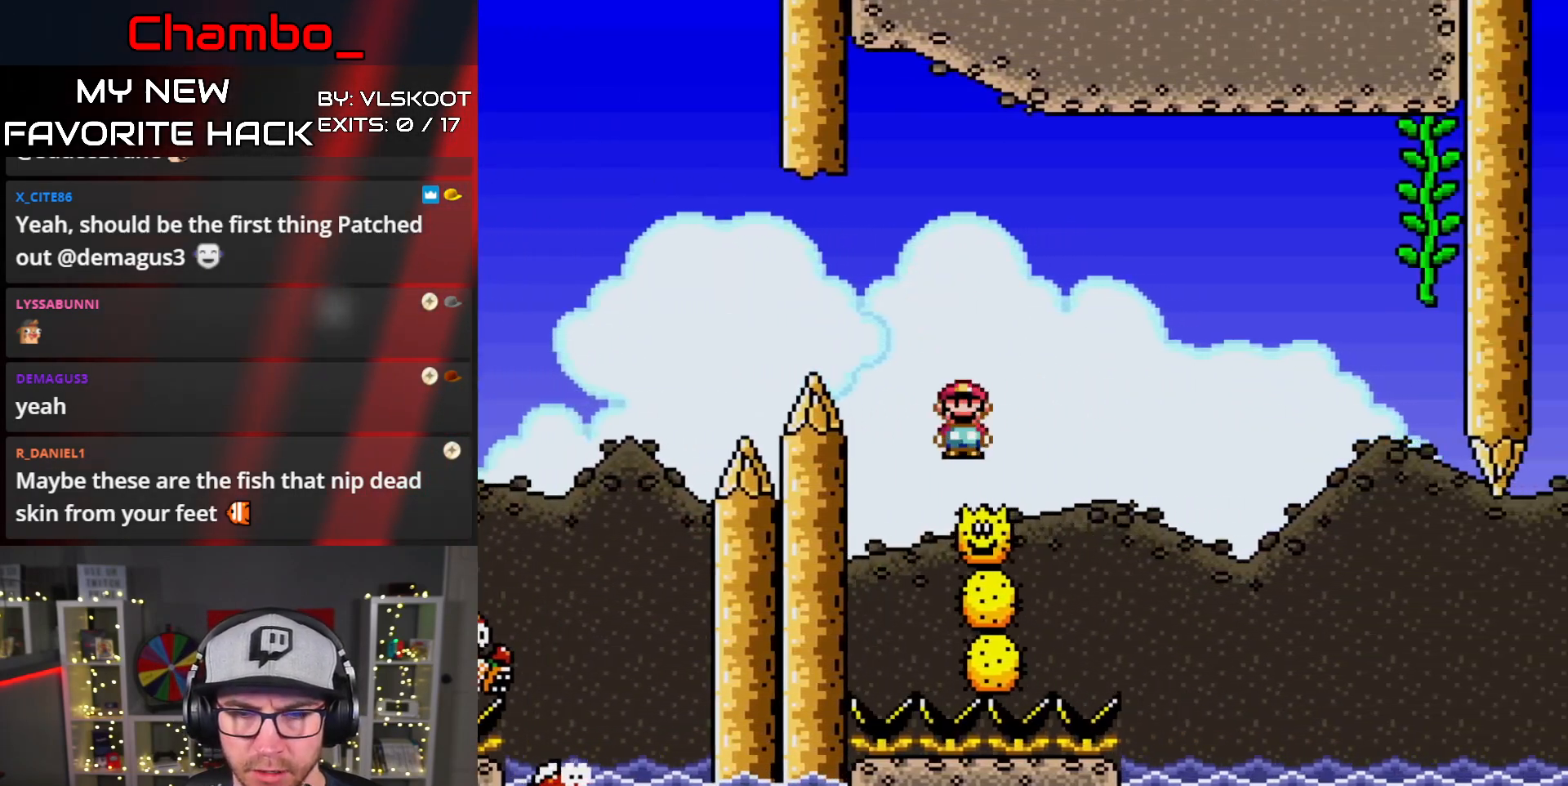
{"buttons": ["A", "X", "DPAD_RIGHT"], "events": []}